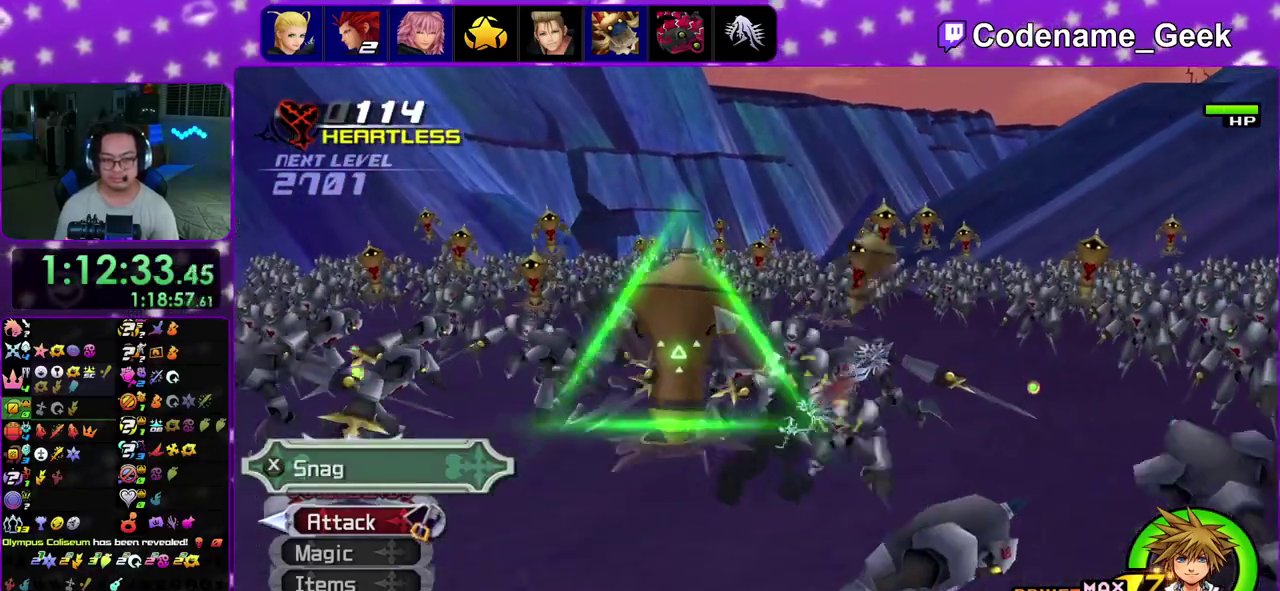
Gameplay with a controller (Nintendo layout); each line is a JSON object with the inputs held at the frame after it (dt_ms = milliseconds from this image to that frame). "events" lists button and stick changes between this image and that frame as [ms after this image, input, new state], when the widget could be followed in between. This overlay highlights the sticks when they move; stick clicks (L3 R3) are not distinguishable. Not read: L3 R3.
{"dt_ms": 400, "buttons": [], "left_stick": "left", "right_stick": "up-left"}
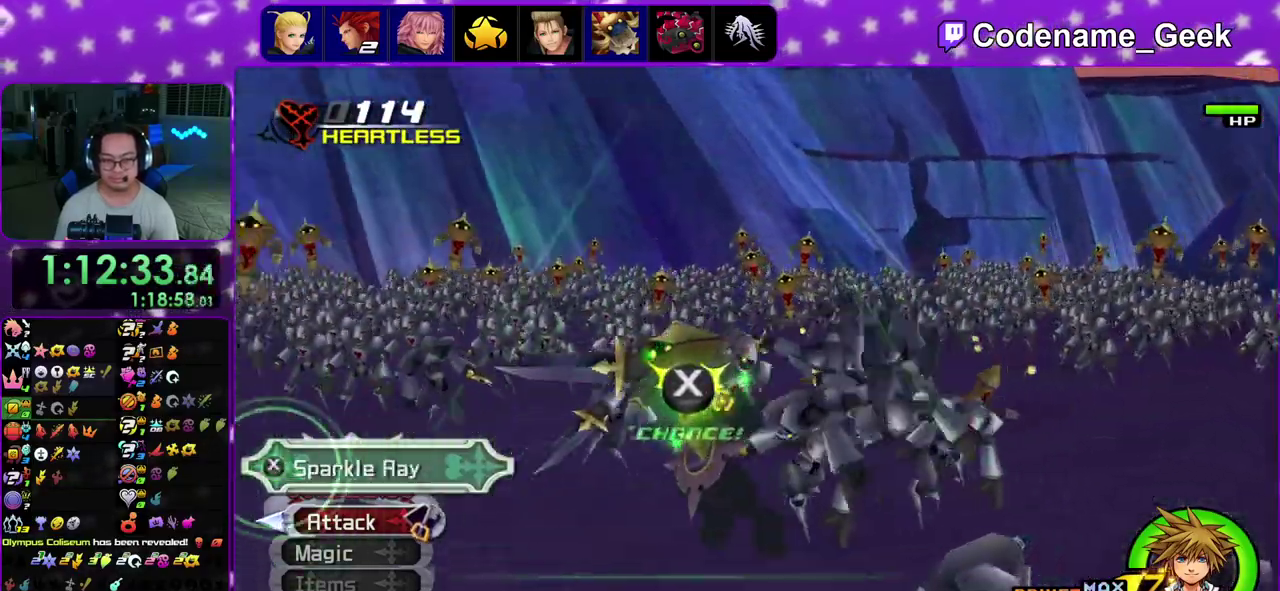
{"dt_ms": 400, "buttons": [], "left_stick": "up-left", "right_stick": "up-left", "events": [[17, "X", "down"], [117, "left_stick", "up-left"], [167, "X", "up"], [250, "X", "down"], [350, "X", "up"]]}
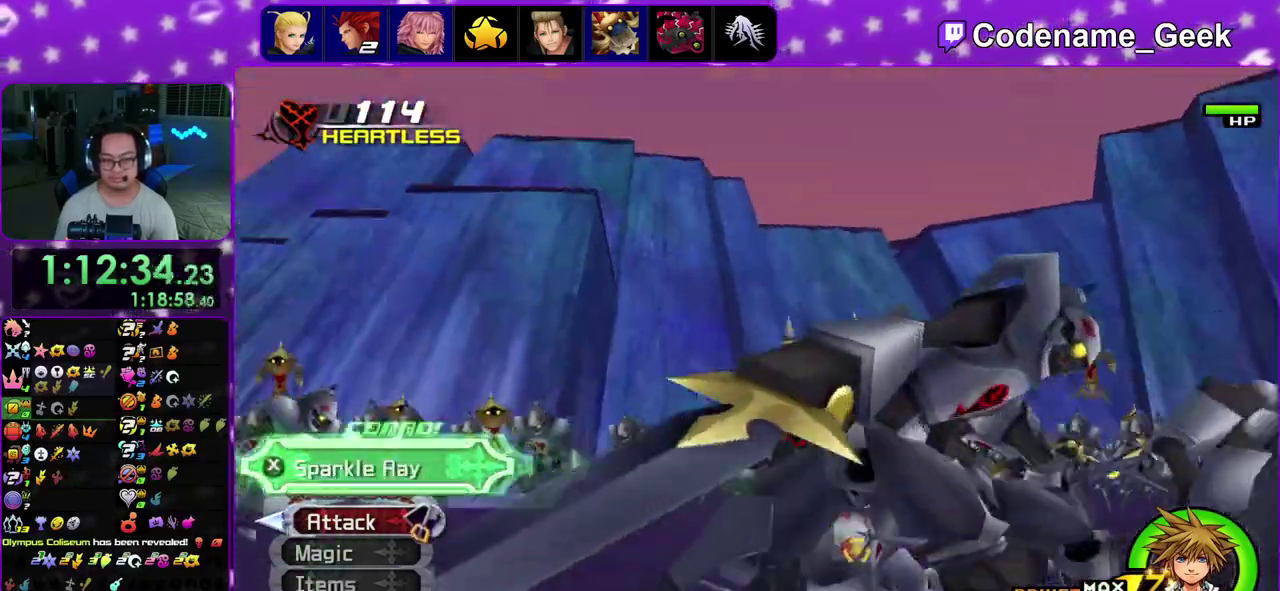
{"dt_ms": 600, "buttons": ["X"], "left_stick": "up-left", "right_stick": "up-left", "events": [[50, "X", "down"], [183, "X", "up"], [267, "X", "down"], [383, "X", "up"], [467, "X", "down"]]}
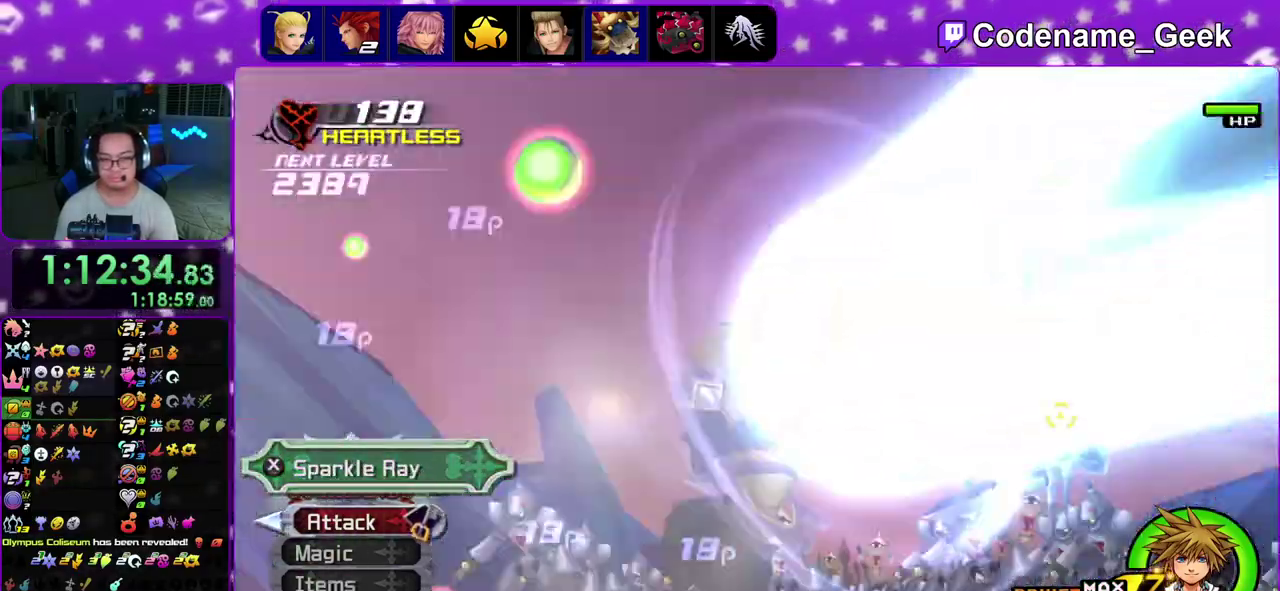
{"dt_ms": 300, "buttons": [], "left_stick": "up-left", "right_stick": "up-left", "events": [[33, "X", "up"], [117, "X", "down"], [250, "X", "up"]]}
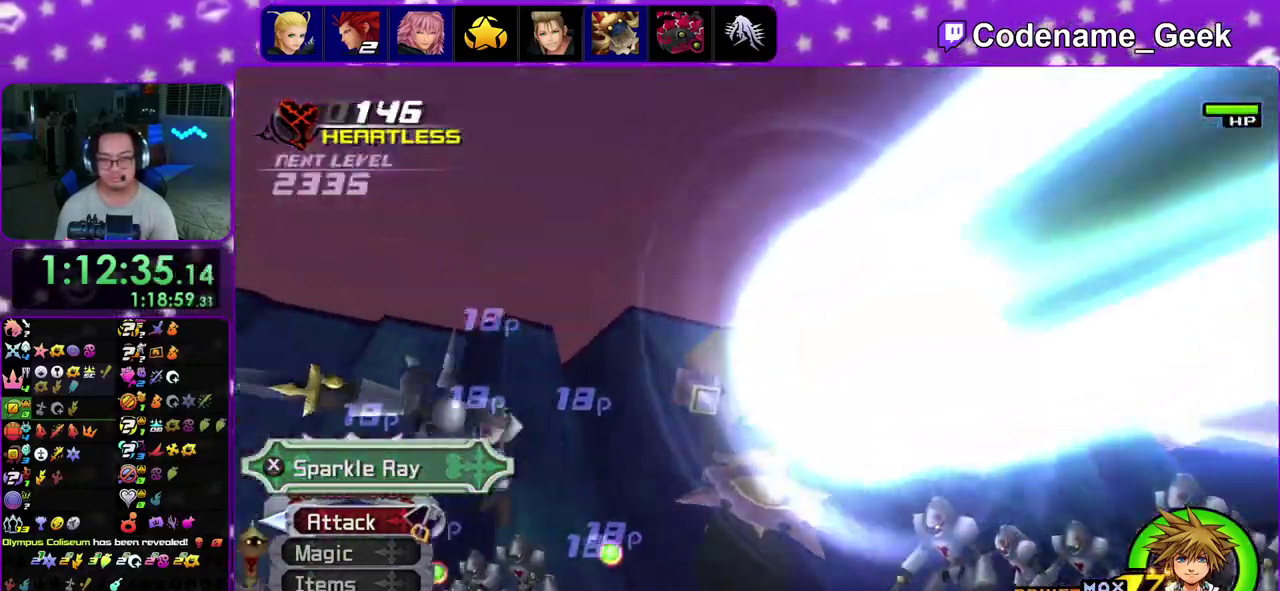
{"dt_ms": 900, "buttons": [], "left_stick": "up-right", "right_stick": "down"}
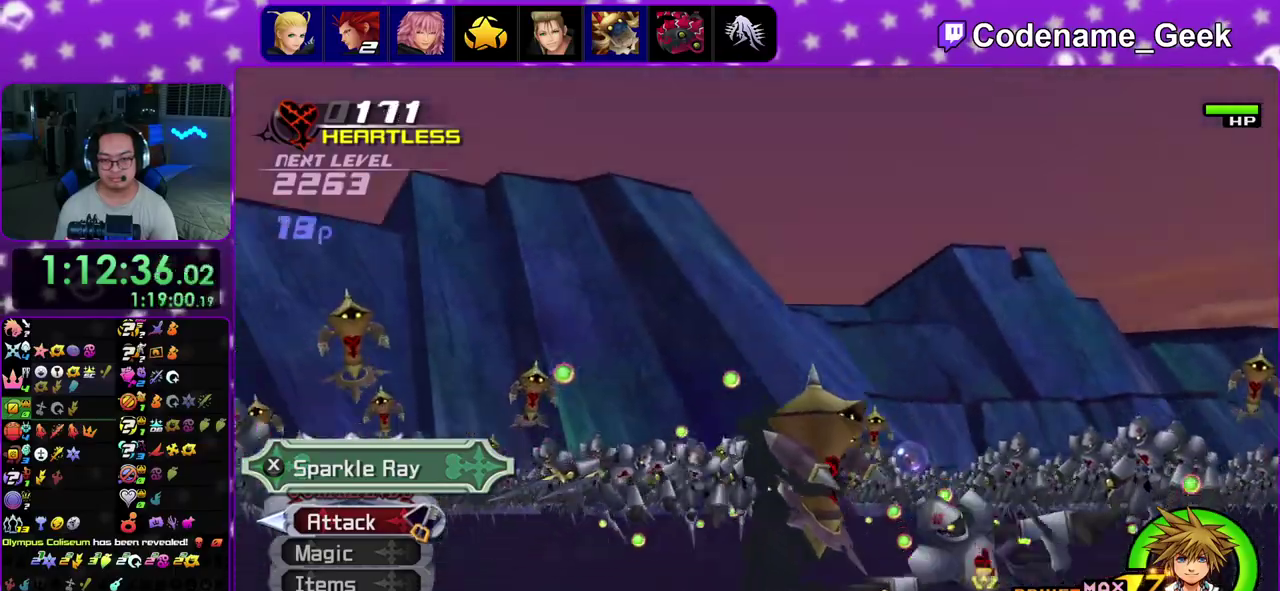
{"dt_ms": 300, "buttons": [], "left_stick": "up-left", "right_stick": "down", "events": [[33, "left_stick", "up"], [100, "X", "down"], [133, "left_stick", "up-left"], [267, "X", "up"]]}
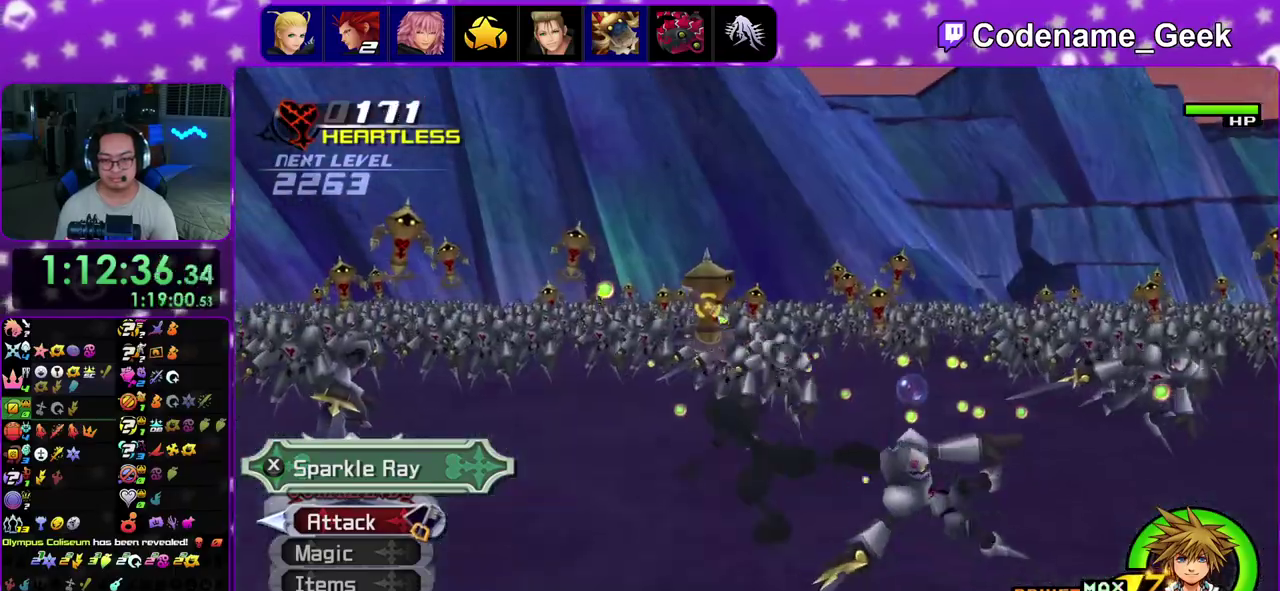
{"dt_ms": 500, "buttons": [], "left_stick": "up-left", "right_stick": "down", "events": [[83, "X", "down"], [217, "X", "up"], [317, "left_stick", "up"], [333, "right_stick", "center"], [417, "right_stick", "down"], [450, "left_stick", "up-left"]]}
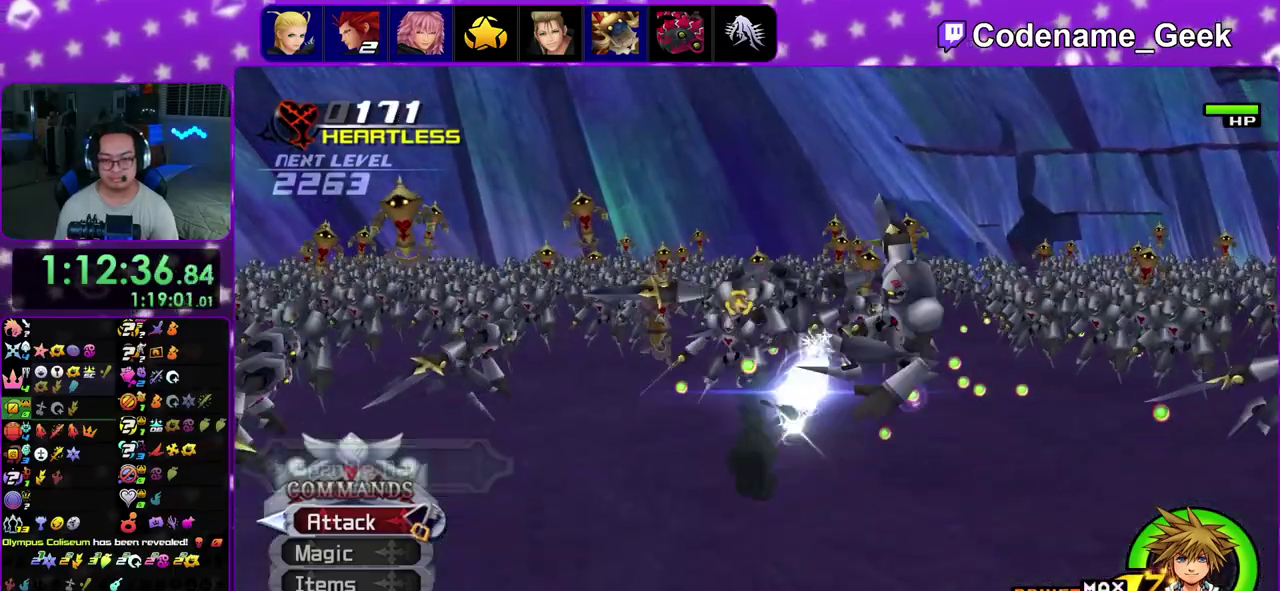
{"dt_ms": 500, "buttons": [], "left_stick": "up-left", "right_stick": "down", "events": [[217, "right_stick", "center"], [367, "right_stick", "down"]]}